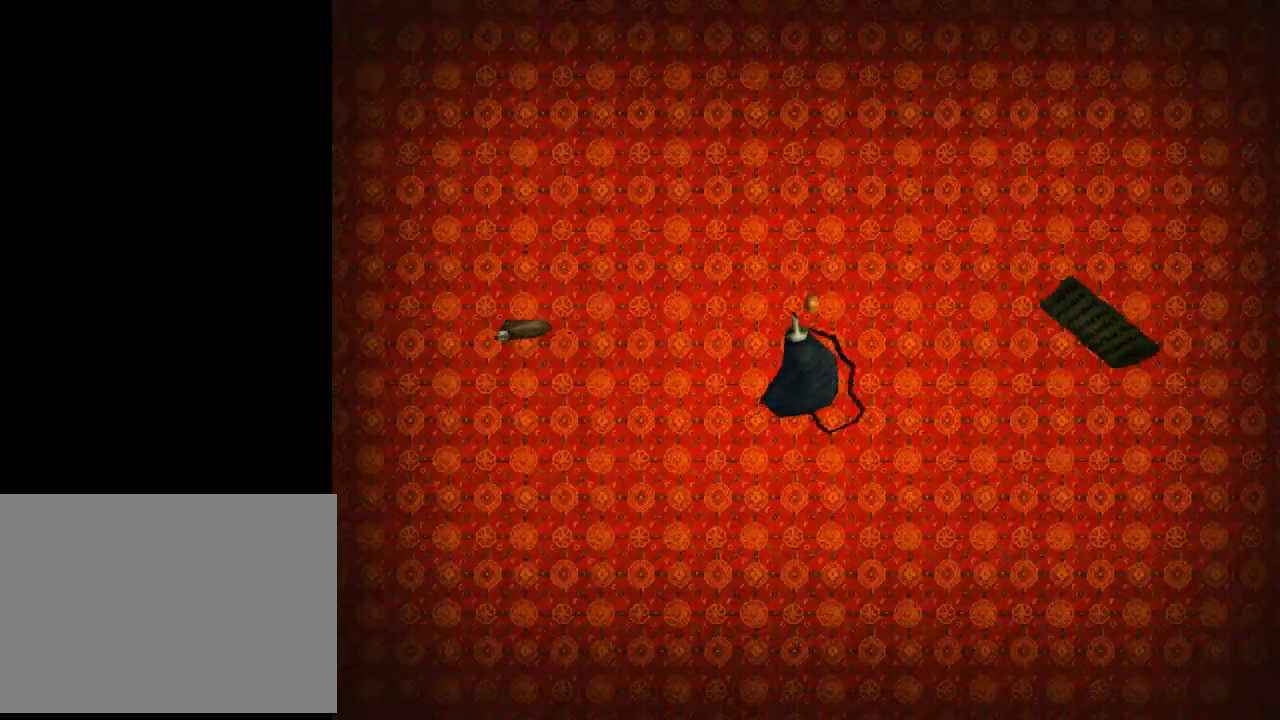
Gameplay with a controller (PlayStation layout); each line is a JSON object with the inputs held at the frame after it. "events" lists button and stick changes between this image and that frame as [ms after this image, input, new state], when the widget could be followed in between. Not read: R1 right_stick.
{"buttons": ["CROSS"], "left_stick": "center", "events": [[467, "CROSS", "down"]]}
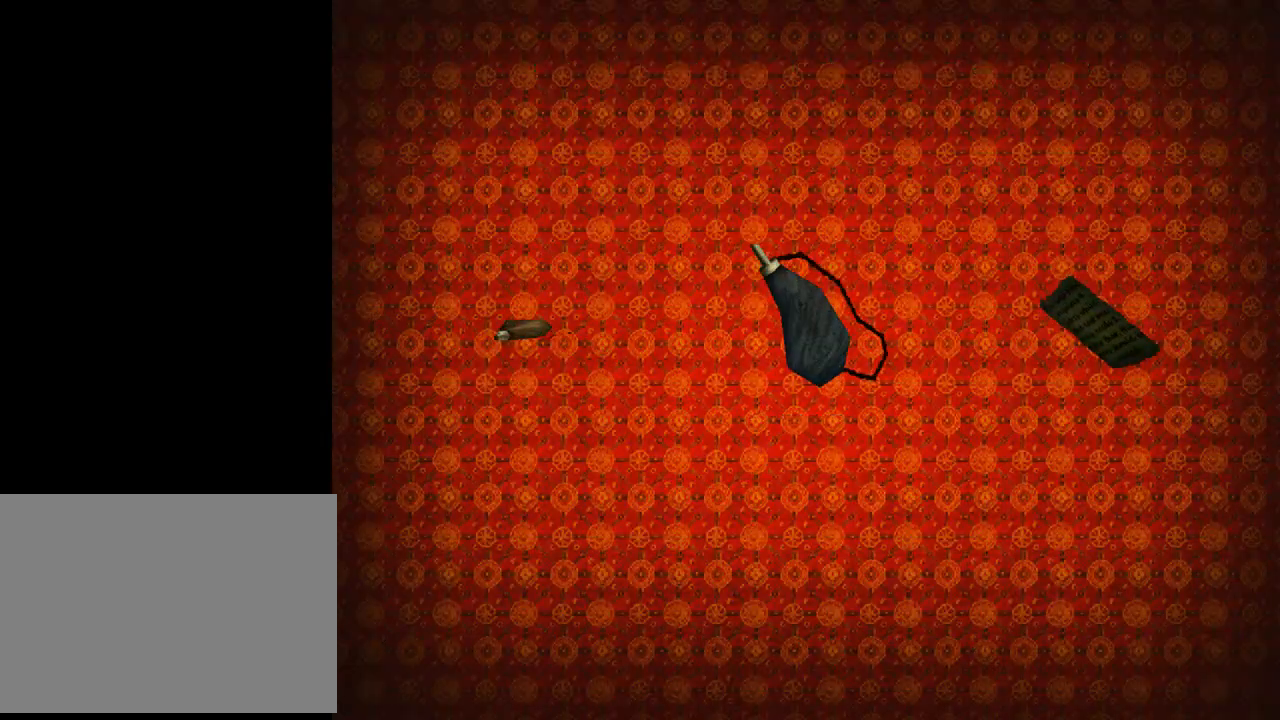
{"buttons": [], "left_stick": "center", "events": [[100, "CROSS", "up"], [133, "CROSS", "down"], [267, "CROSS", "up"]]}
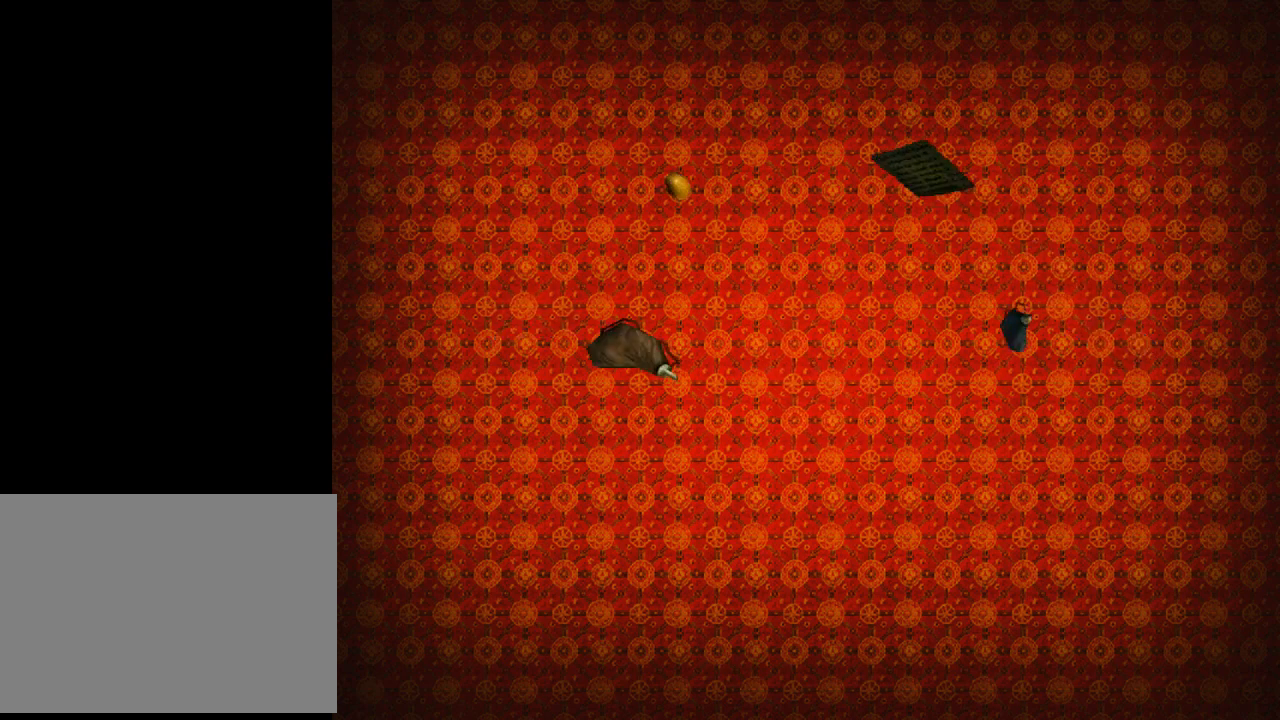
{"buttons": [], "left_stick": "center", "events": []}
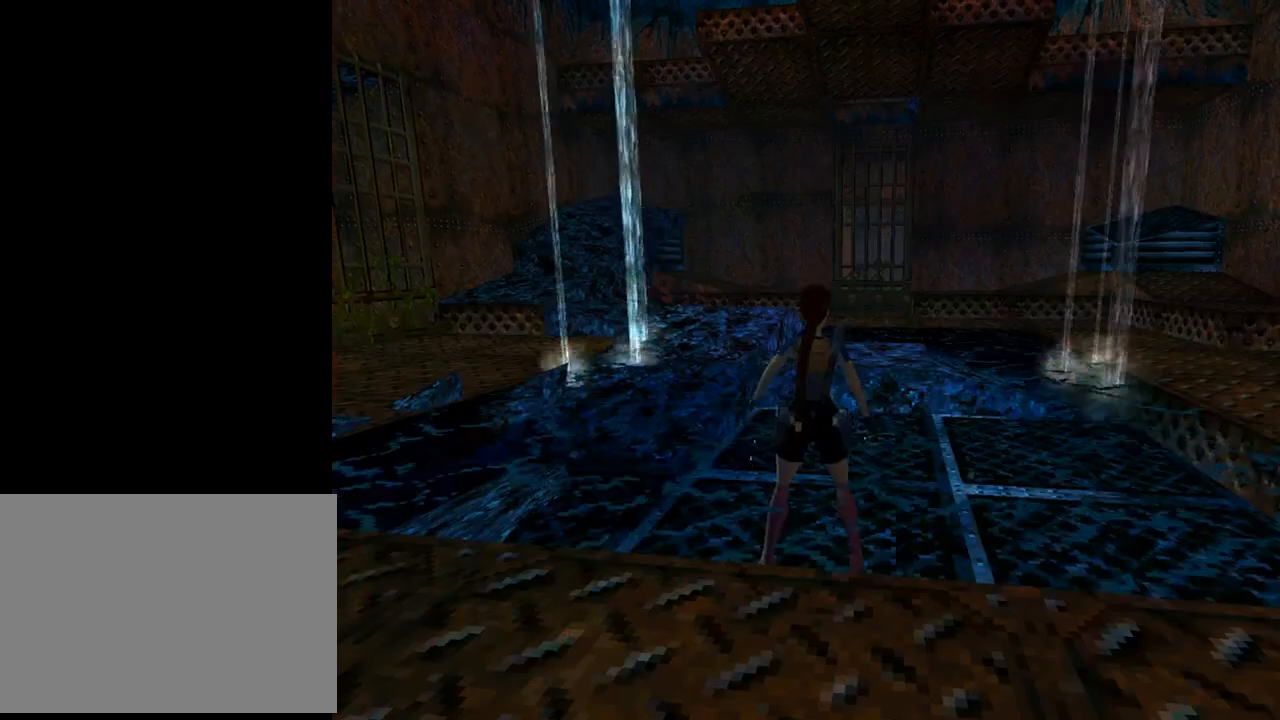
{"buttons": [], "left_stick": "center", "events": []}
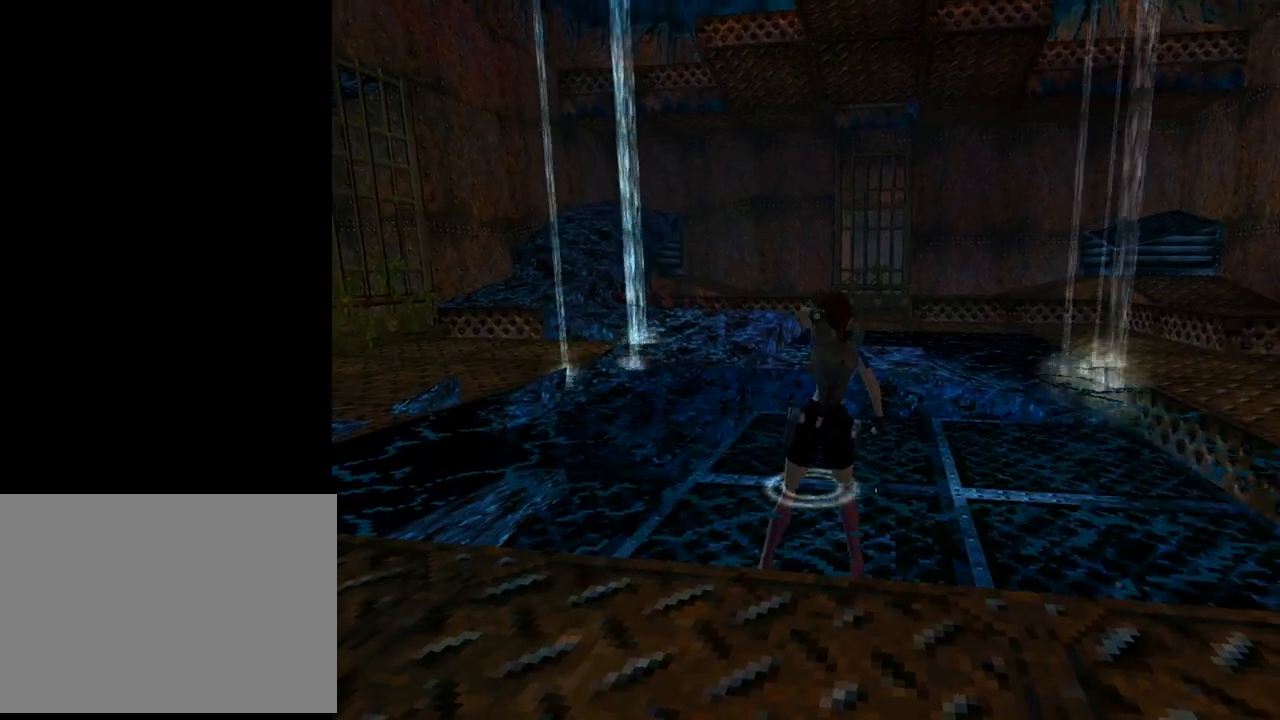
{"buttons": [], "left_stick": "center", "events": []}
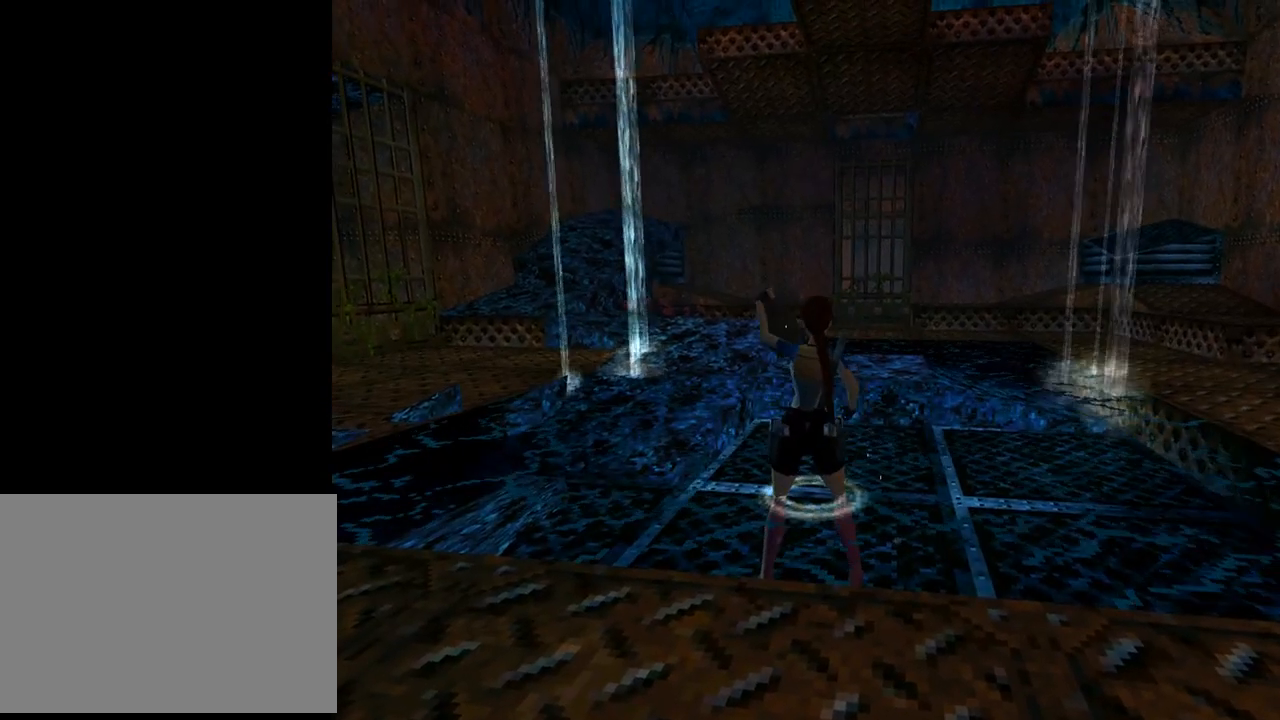
{"buttons": [], "left_stick": "center", "events": []}
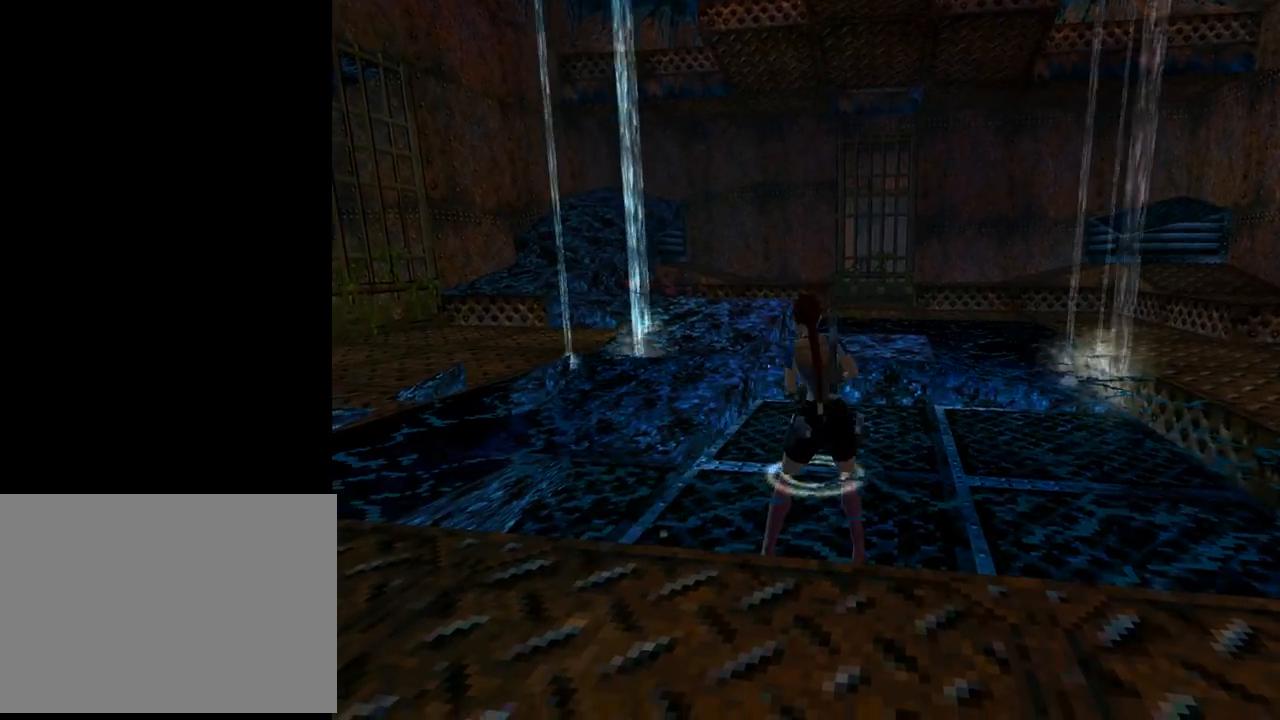
{"buttons": [], "left_stick": "center", "events": []}
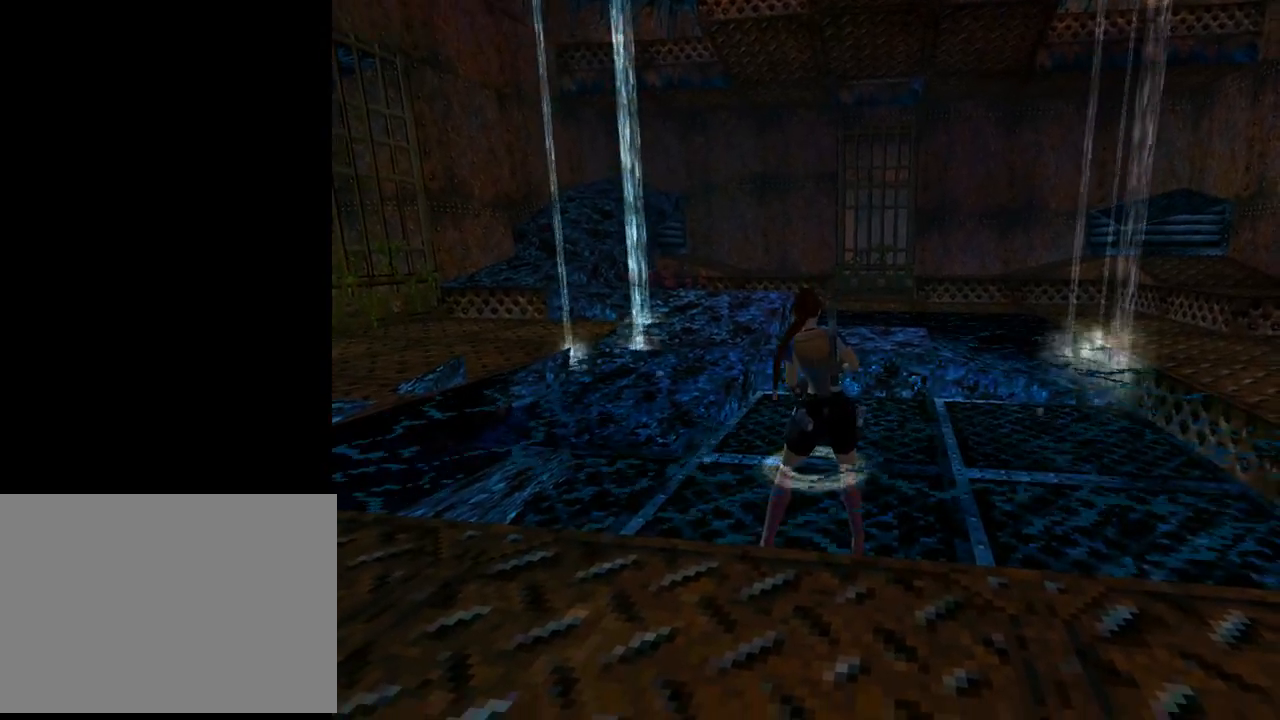
{"buttons": [], "left_stick": "center", "events": []}
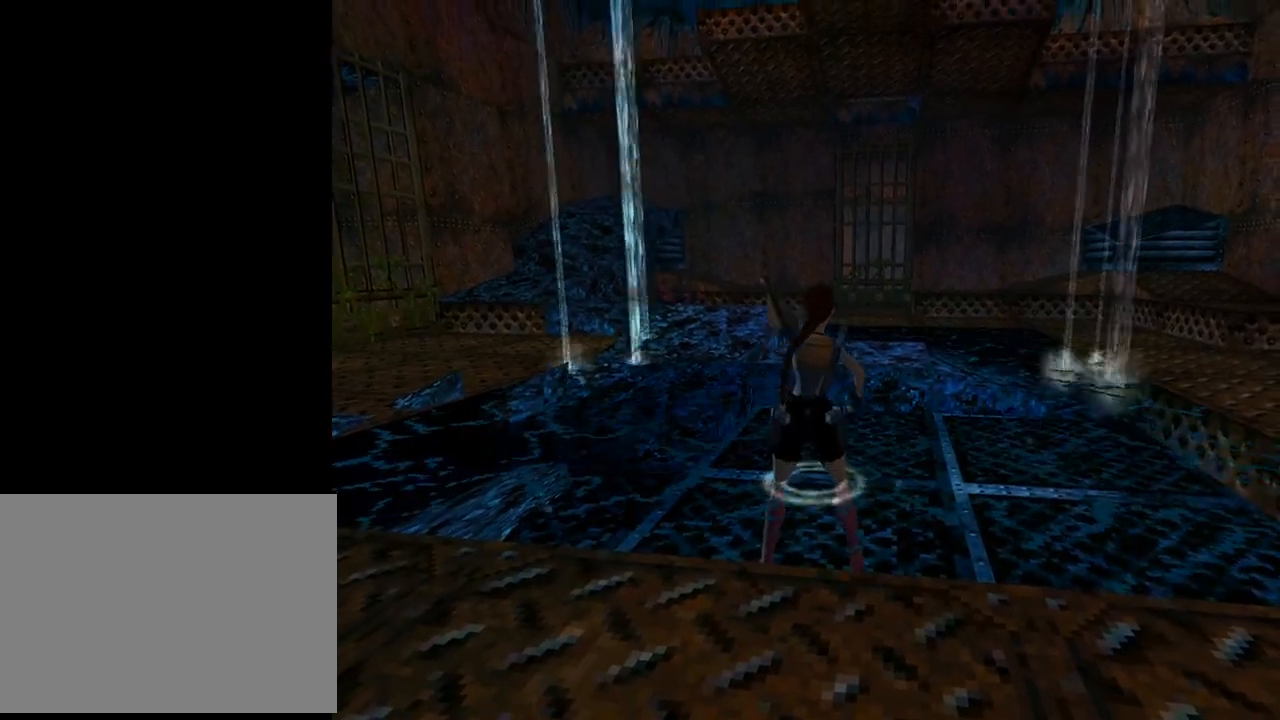
{"buttons": [], "left_stick": "center", "events": []}
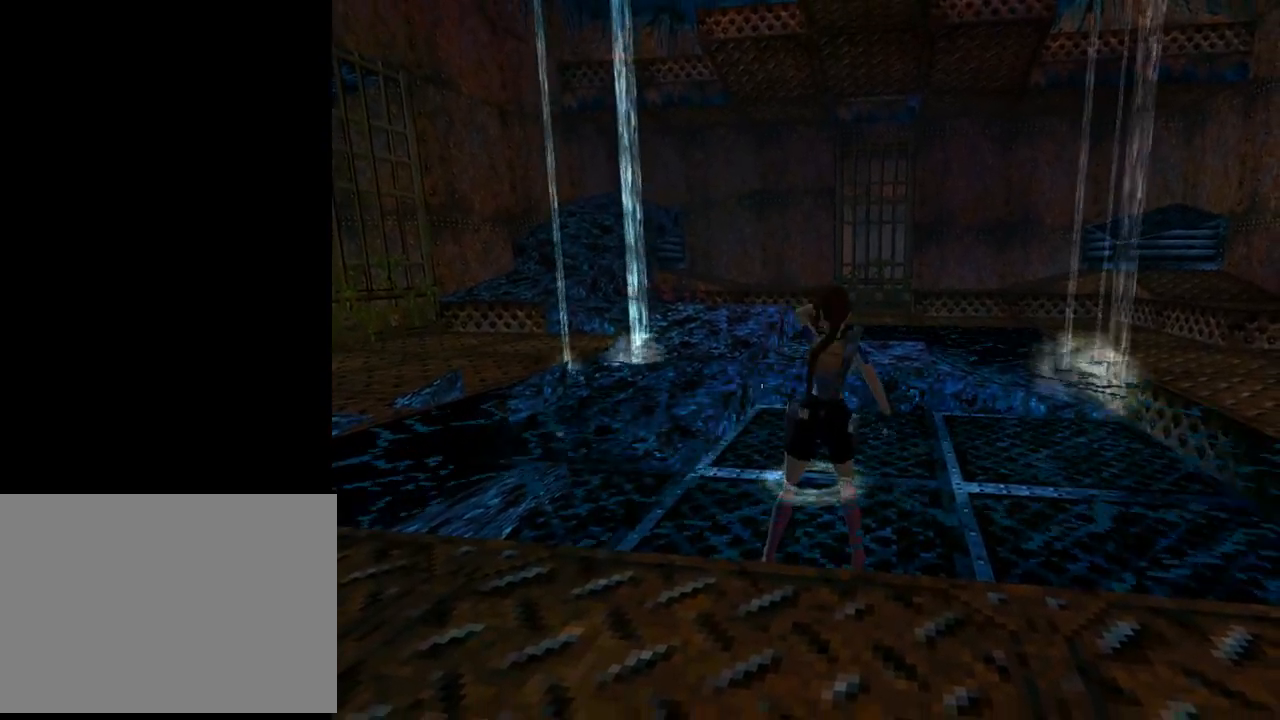
{"buttons": [], "left_stick": "center", "events": []}
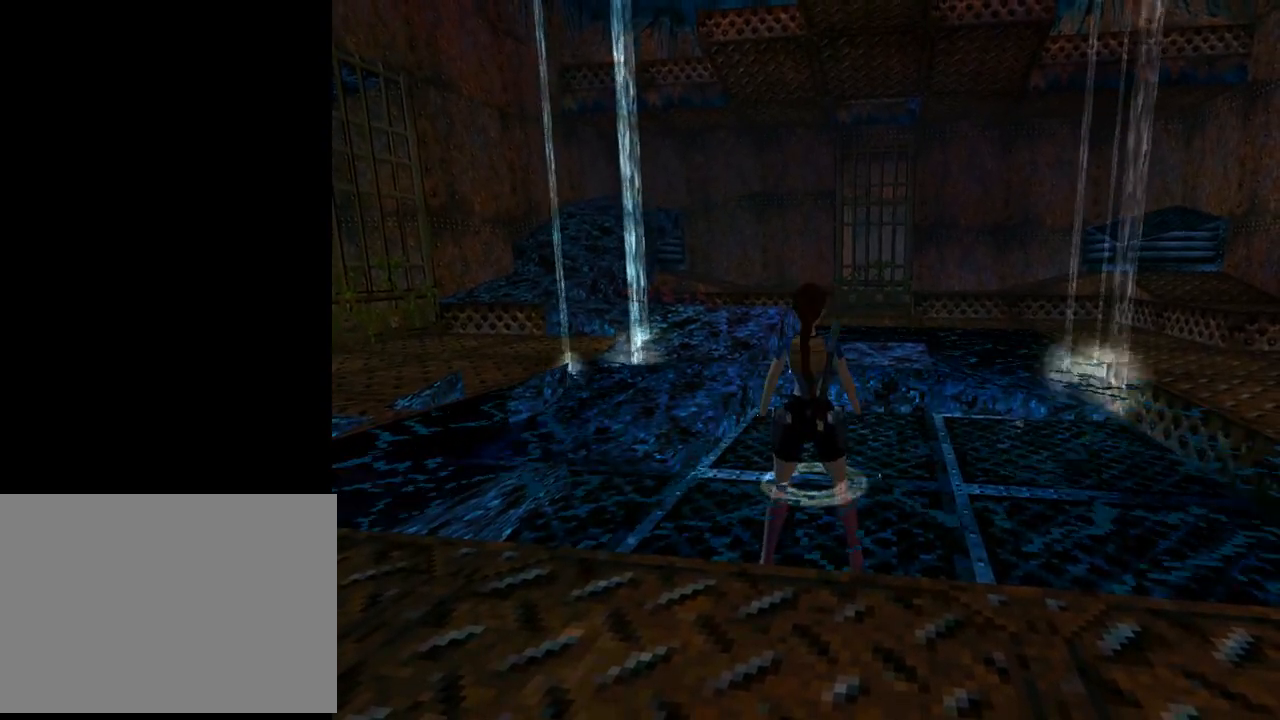
{"buttons": [], "left_stick": "center", "events": [[100, "START", "down"], [300, "START", "up"]]}
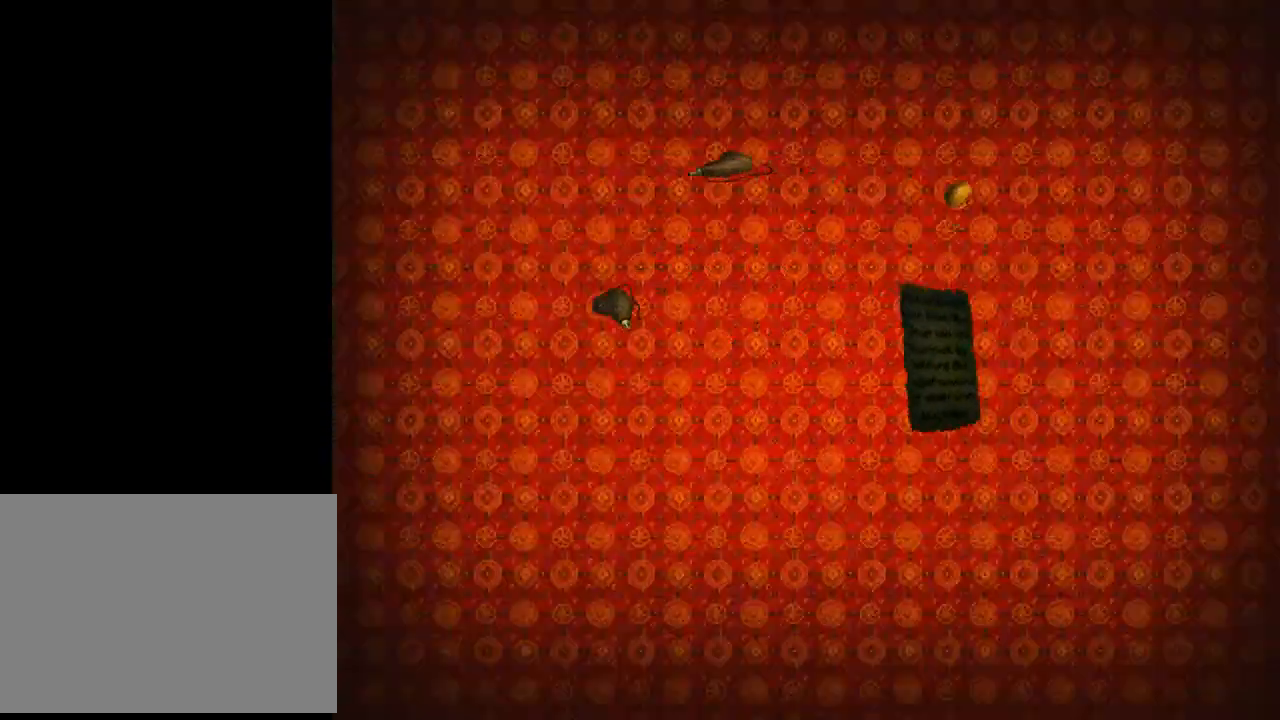
{"buttons": [], "left_stick": "center", "events": [[200, "DPAD_LEFT", "down"], [400, "DPAD_LEFT", "up"]]}
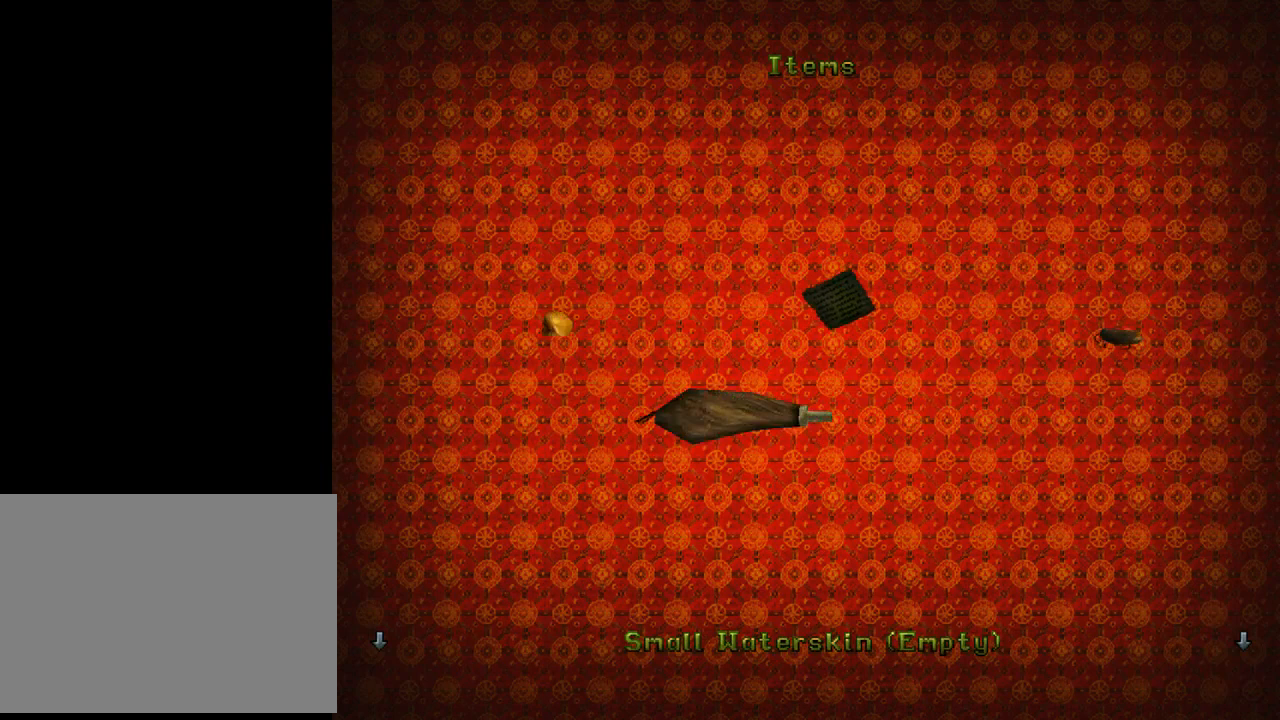
{"buttons": [], "left_stick": "center", "events": [[133, "CROSS", "down"], [267, "CROSS", "up"]]}
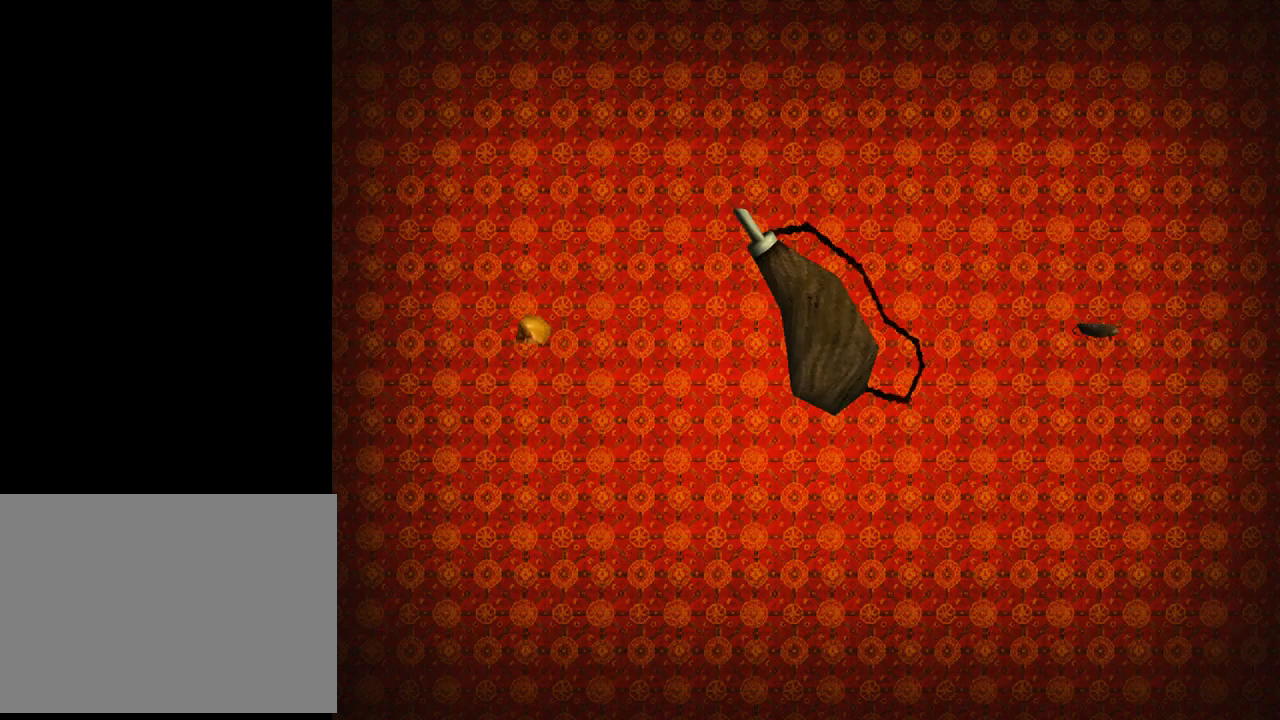
{"buttons": [], "left_stick": "center", "events": []}
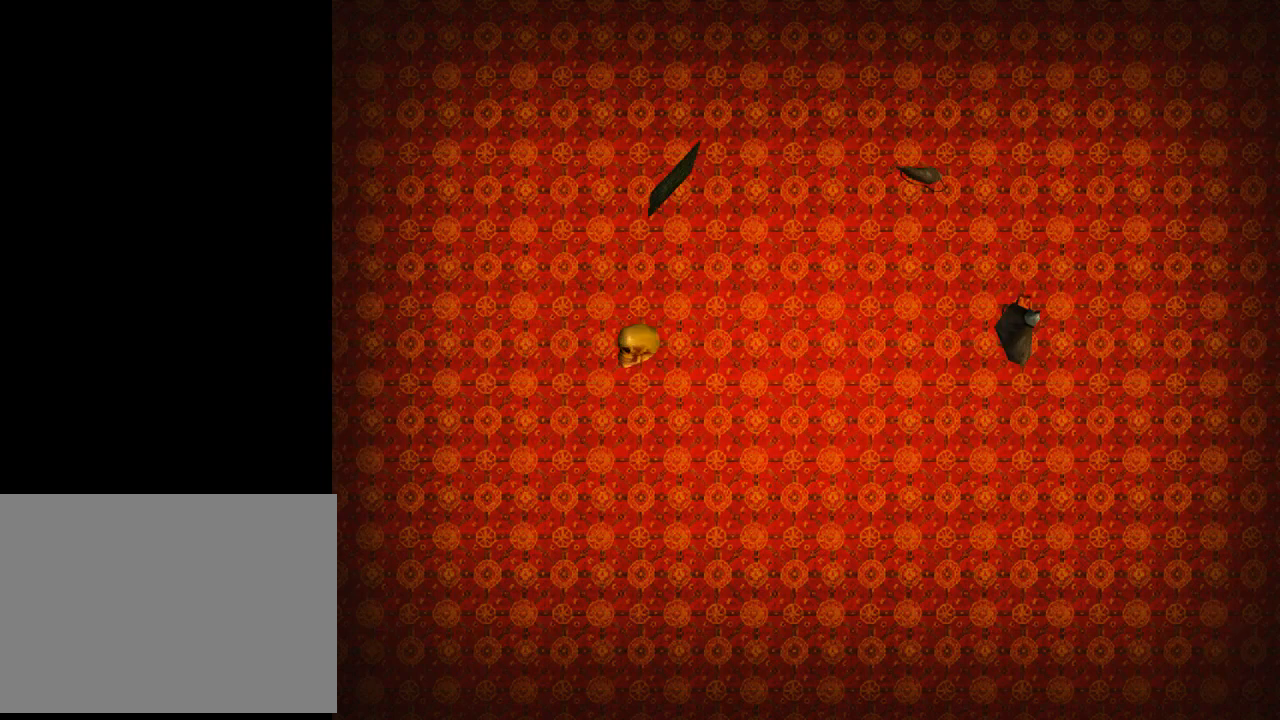
{"buttons": [], "left_stick": "center", "events": []}
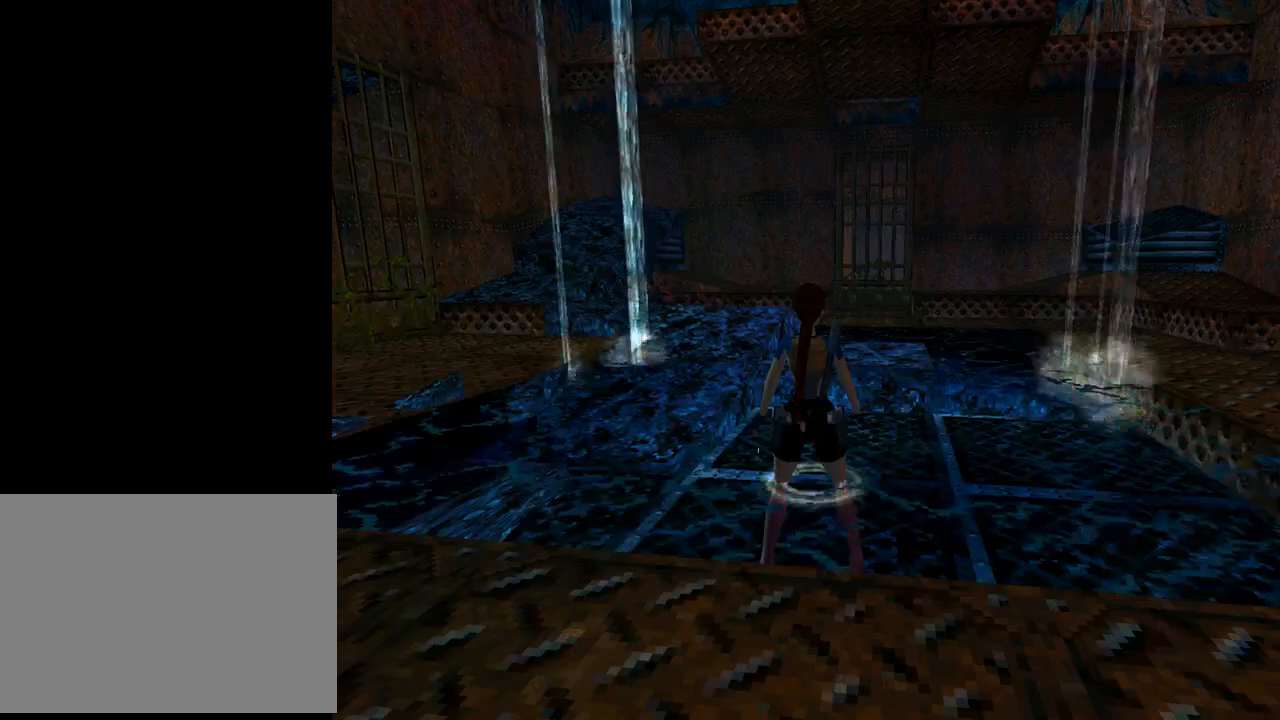
{"buttons": [], "left_stick": "center", "events": []}
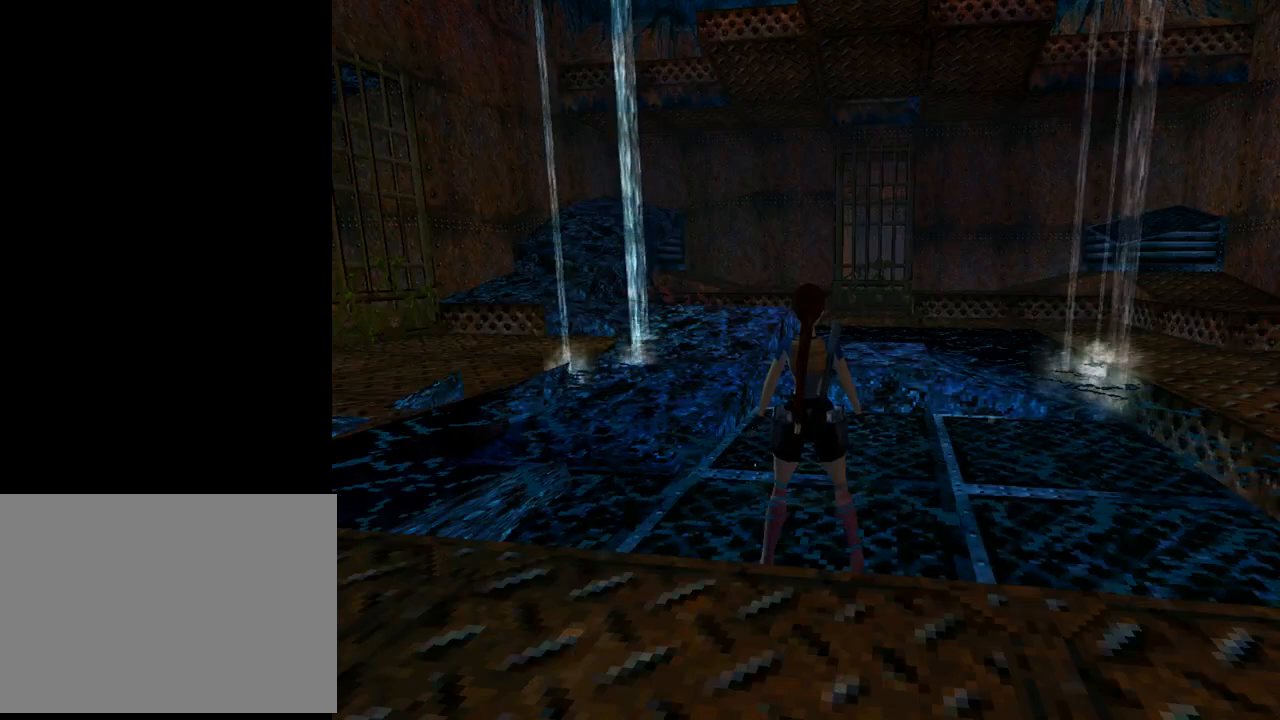
{"buttons": [], "left_stick": "center", "events": []}
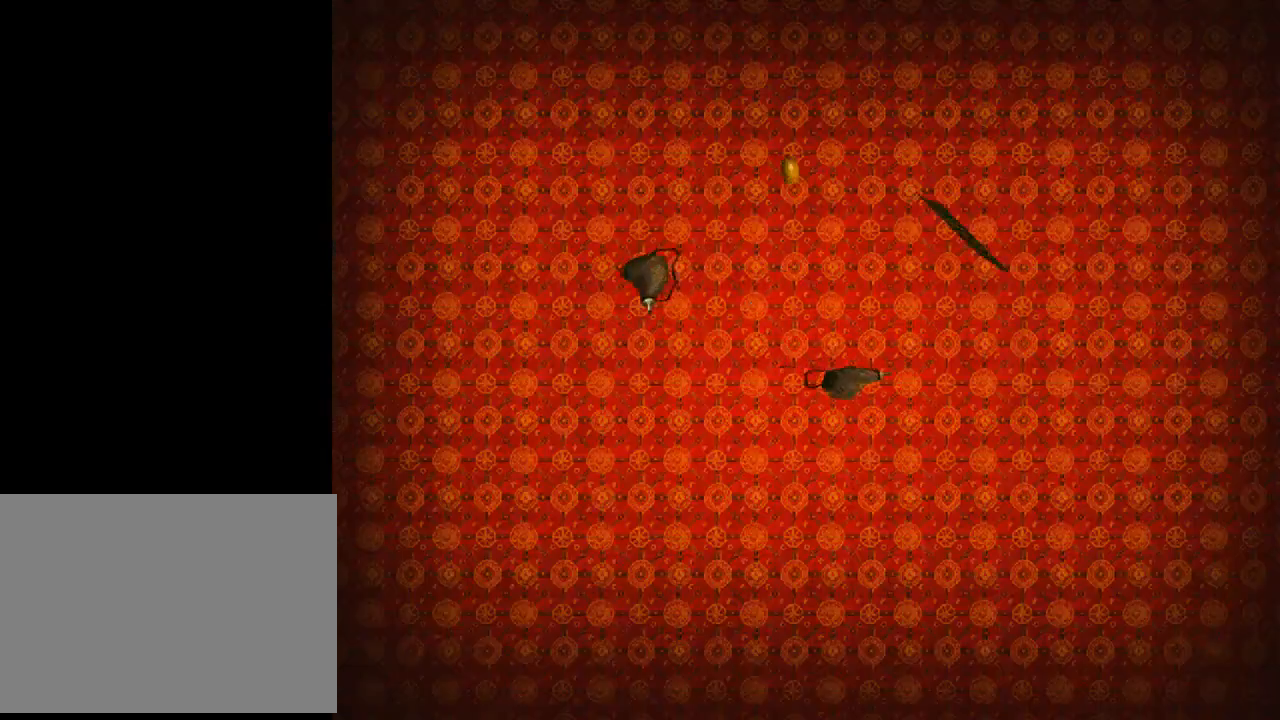
{"buttons": ["CROSS"], "left_stick": "center", "events": [[267, "CROSS", "down"], [400, "CROSS", "up"], [467, "CROSS", "down"]]}
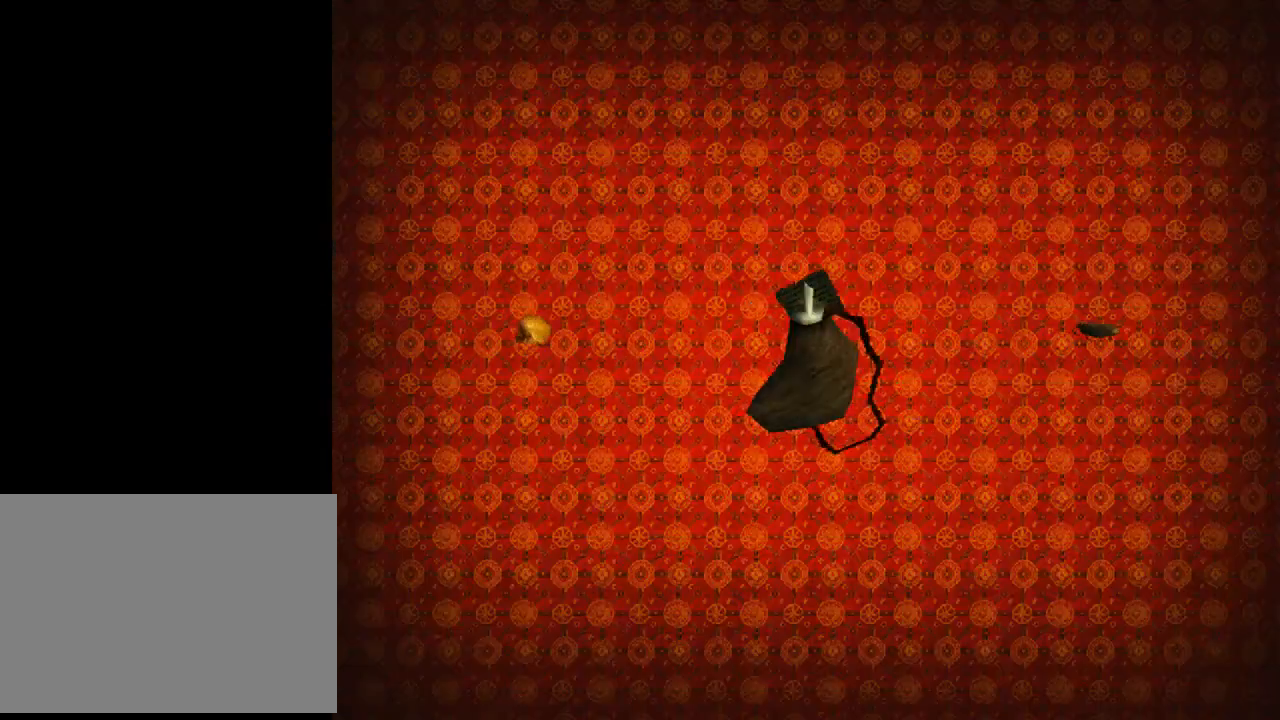
{"buttons": [], "left_stick": "center", "events": [[100, "CROSS", "up"], [167, "CROSS", "down"], [267, "CROSS", "up"]]}